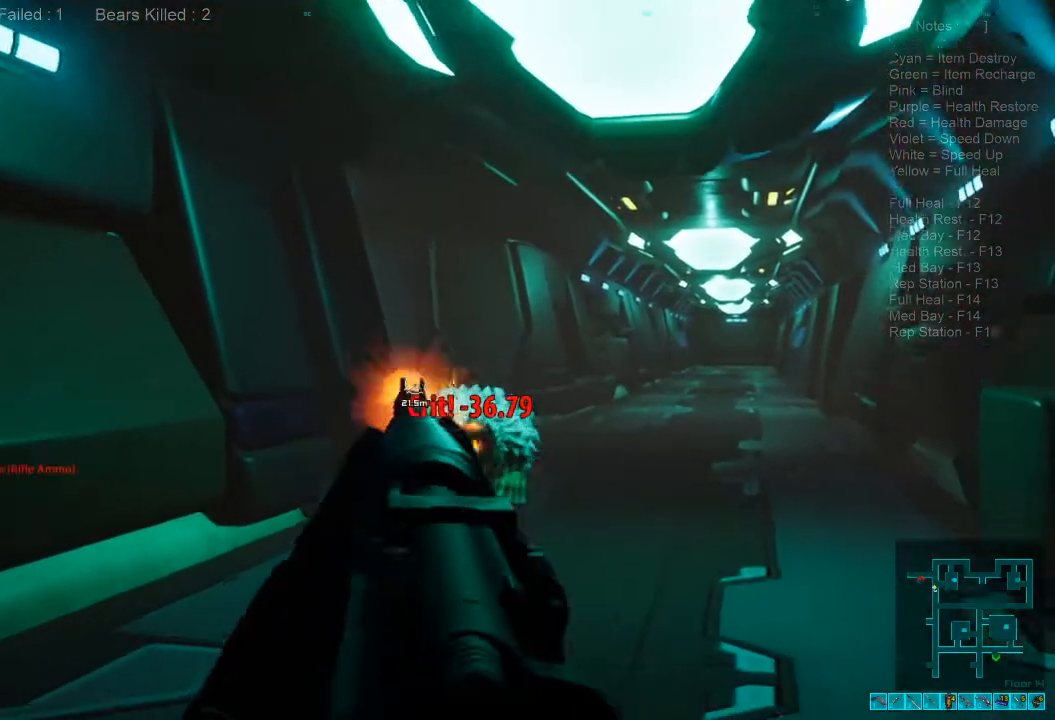
Gameplay with keyboard and mouse; each line is a JSON object with the keys and mouse buttons held at the frame after it. "events" lists presses ("down") and releases ("up") of "1", "2", "3", "4", "a", "alt", "c", "caps_lock", "ctrl", "d", "e", "f", "q", "r", "s", "shift", "space", "super", "tab", "tilde", "v", "w", "x", "z", "mouse_left", "mouse_wheel", "mouse_right", "mouse_mb4" and "mouse_mb5" between this image and that frame as [ms after this image, input, new state], when the widget could be followed in between. "mouse_left", "mouse_wheel", "mouse_right", "mouse_mb4", "mouse_mb5" = the "left", "wheel", "right", "mb4", "mb5" buttons of the "mouse" list. No other keys are recorded. "wheel" means that the mouse wheel is clicked or scrolled. Mouse movement is not recorded.
{"keys": ["s"], "mouse": [], "events": []}
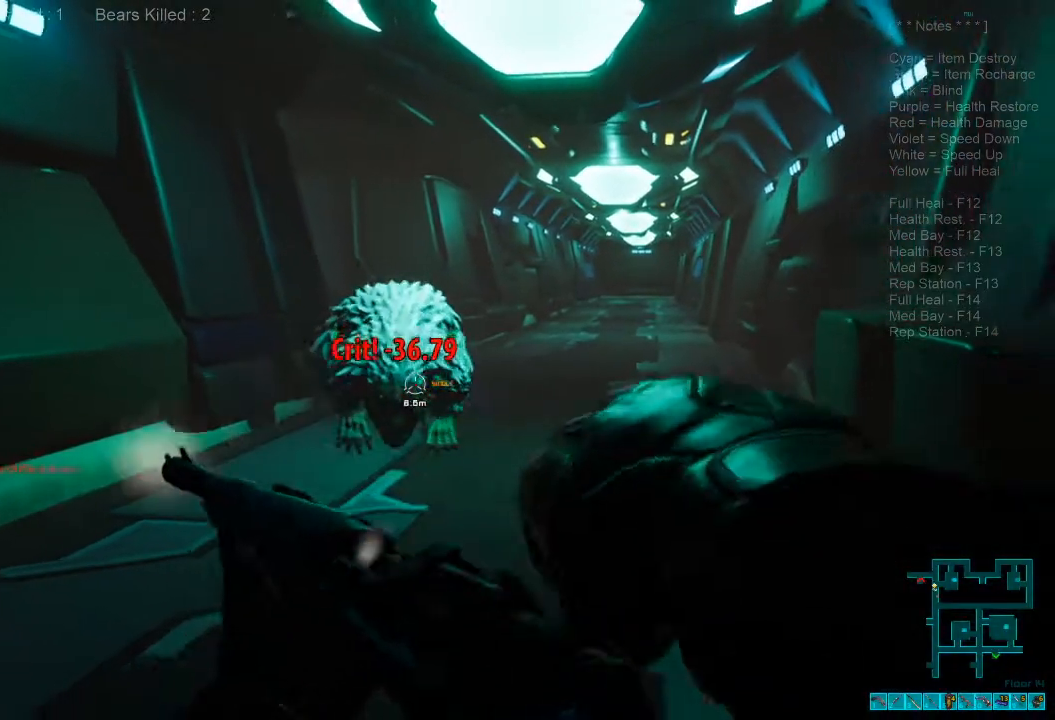
{"keys": ["s"], "mouse": [], "events": []}
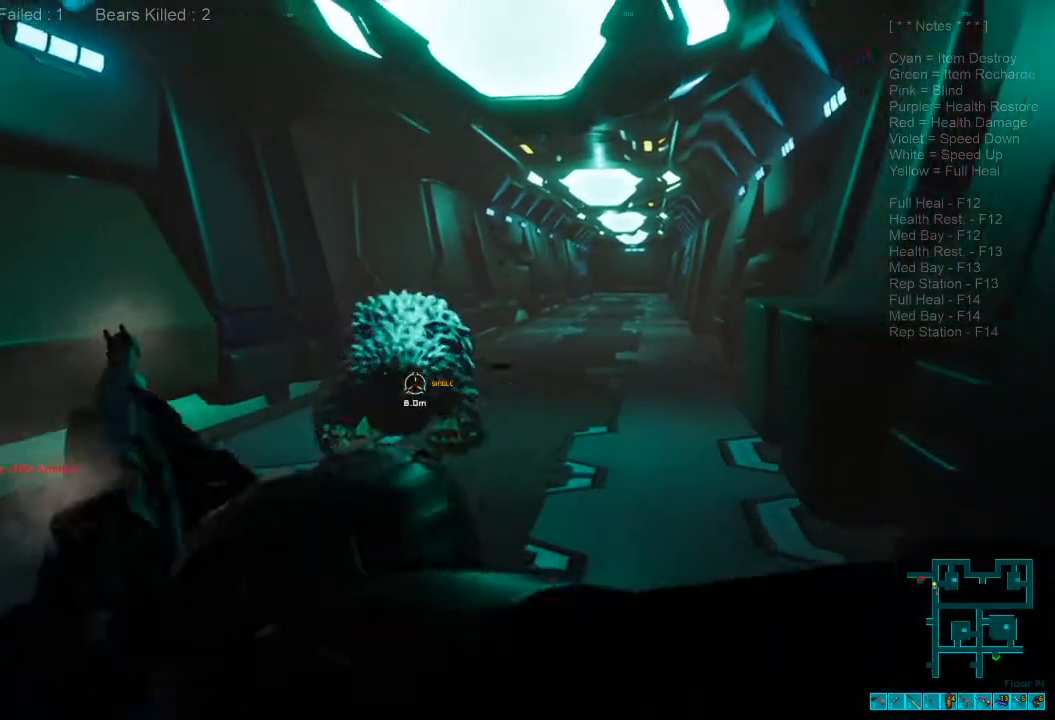
{"keys": ["a", "s"], "mouse": [], "events": [[334, "mouse_left", "down"], [467, "a", "down"], [500, "mouse_left", "up"]]}
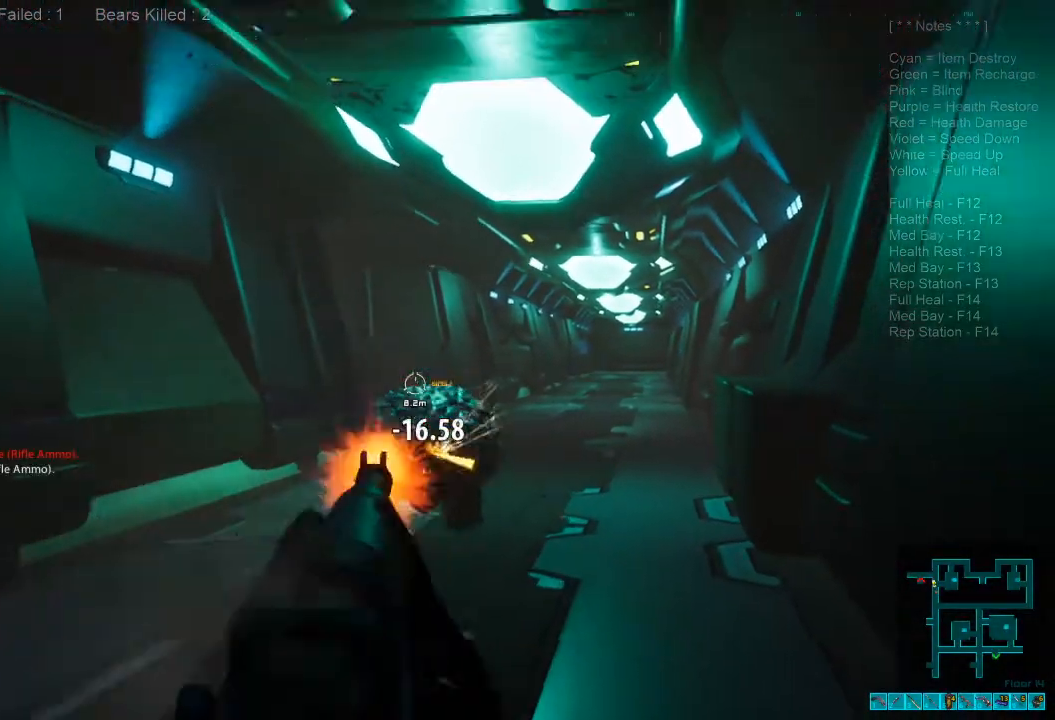
{"keys": ["s"], "mouse": [], "events": [[334, "a", "up"]]}
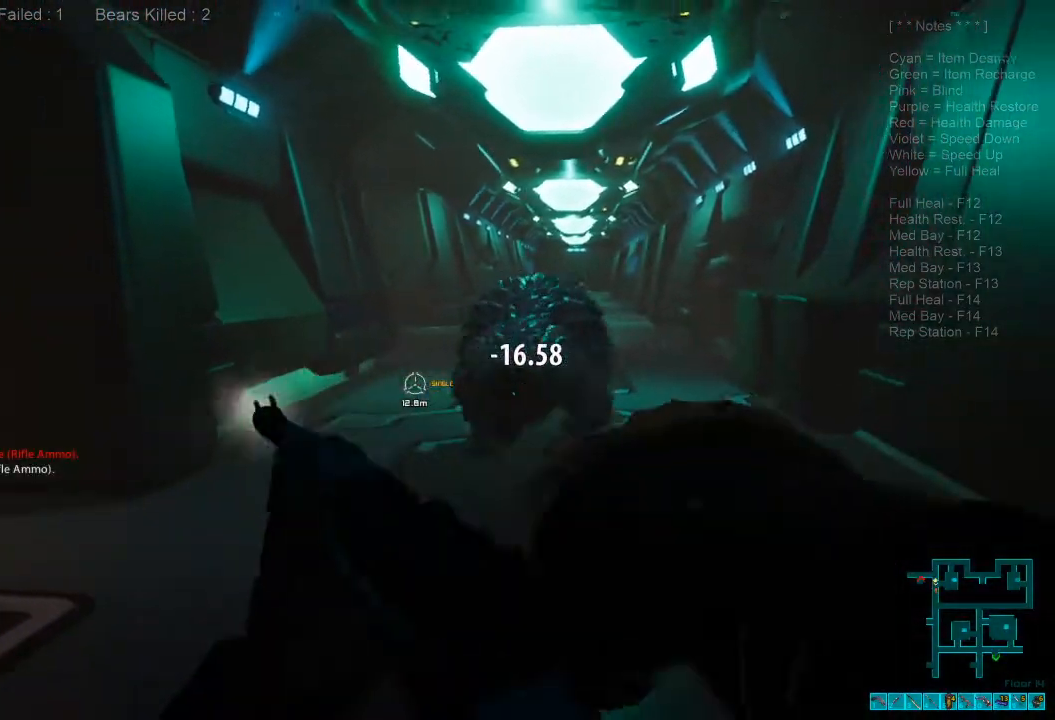
{"keys": ["s"], "mouse": [], "events": []}
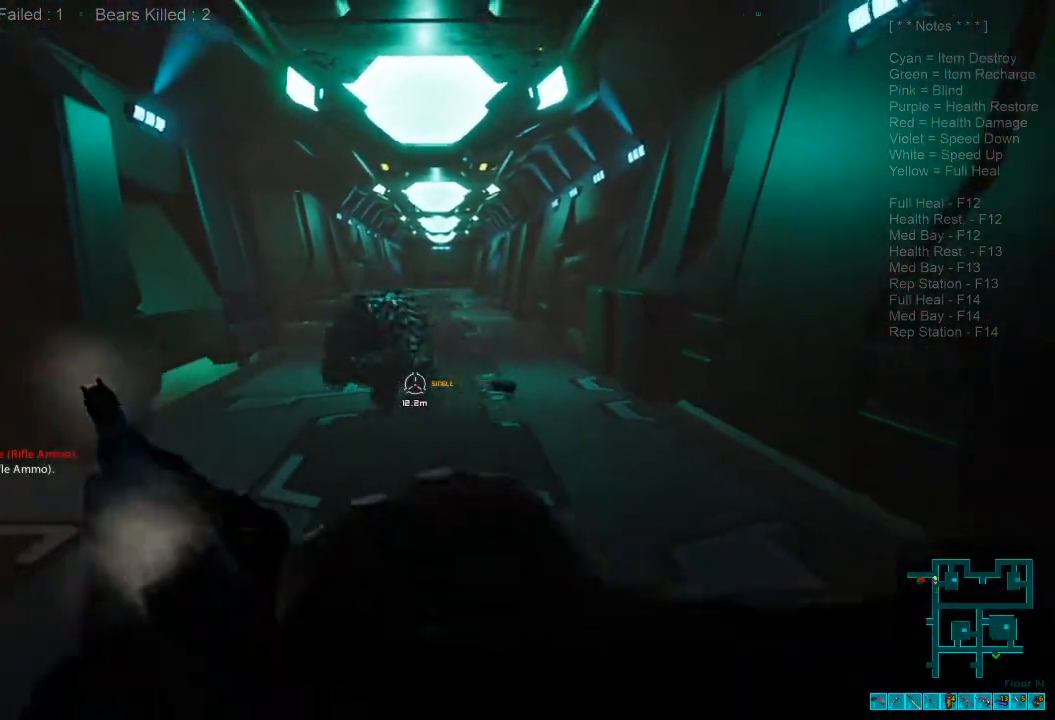
{"keys": ["s"], "mouse": [], "events": [[334, "mouse_left", "down"], [500, "mouse_left", "up"]]}
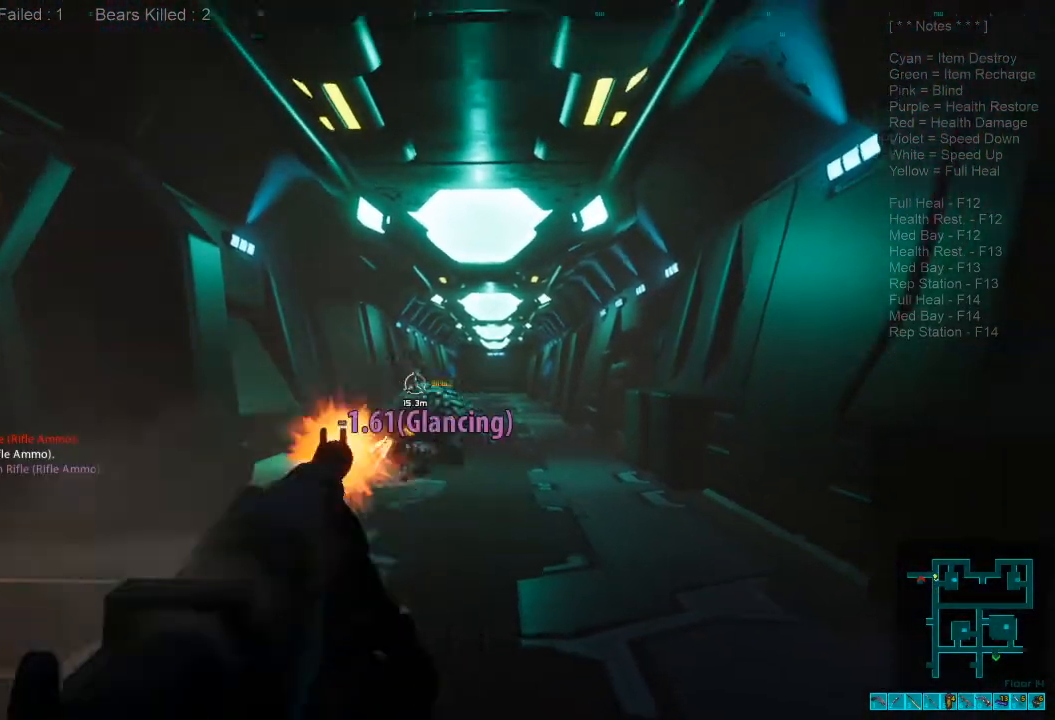
{"keys": ["w"], "mouse": [], "events": [[134, "d", "down"], [200, "s", "up"], [334, "w", "down"], [434, "d", "up"]]}
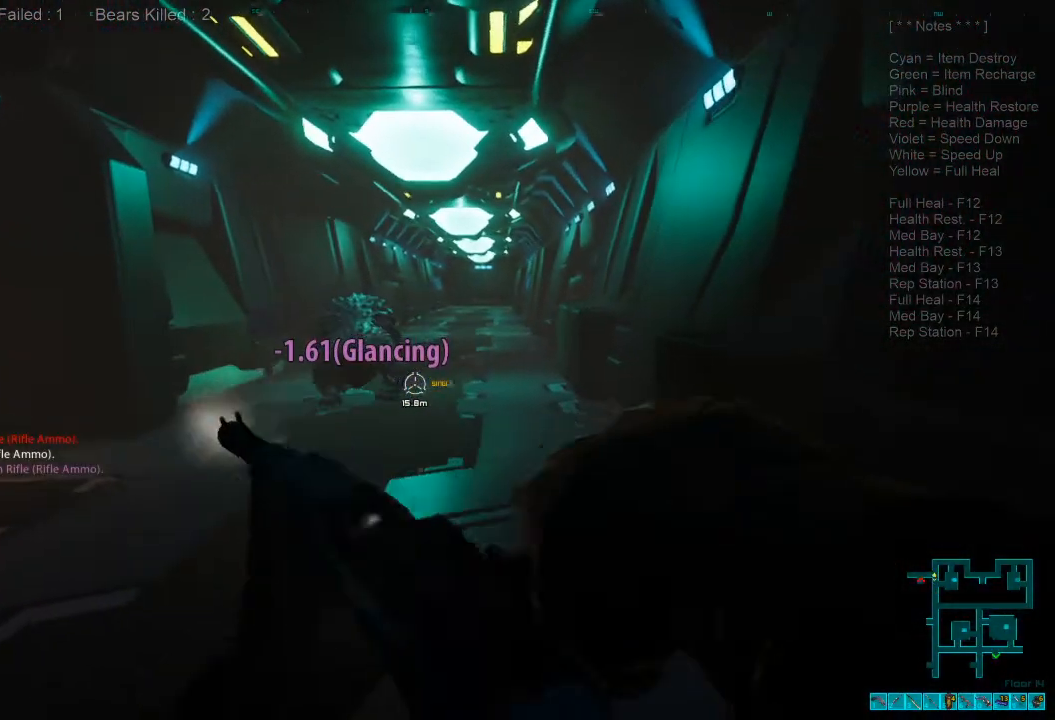
{"keys": ["s"], "mouse": [], "events": [[234, "w", "up"], [334, "s", "down"]]}
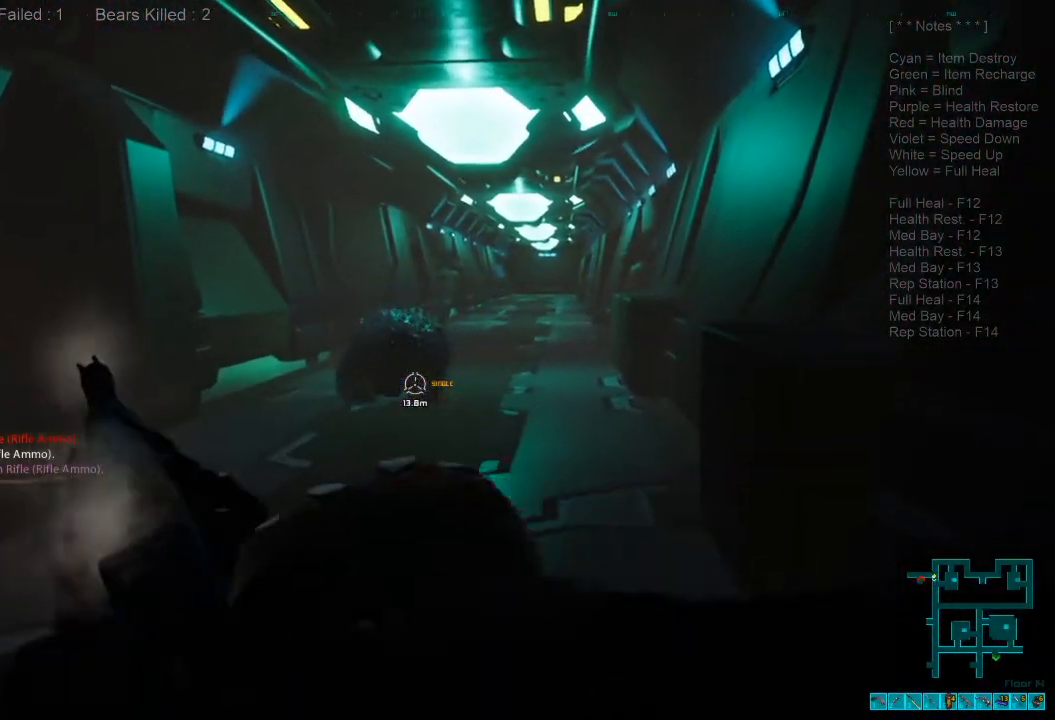
{"keys": ["s"], "mouse": ["left"], "events": [[400, "mouse_left", "down"]]}
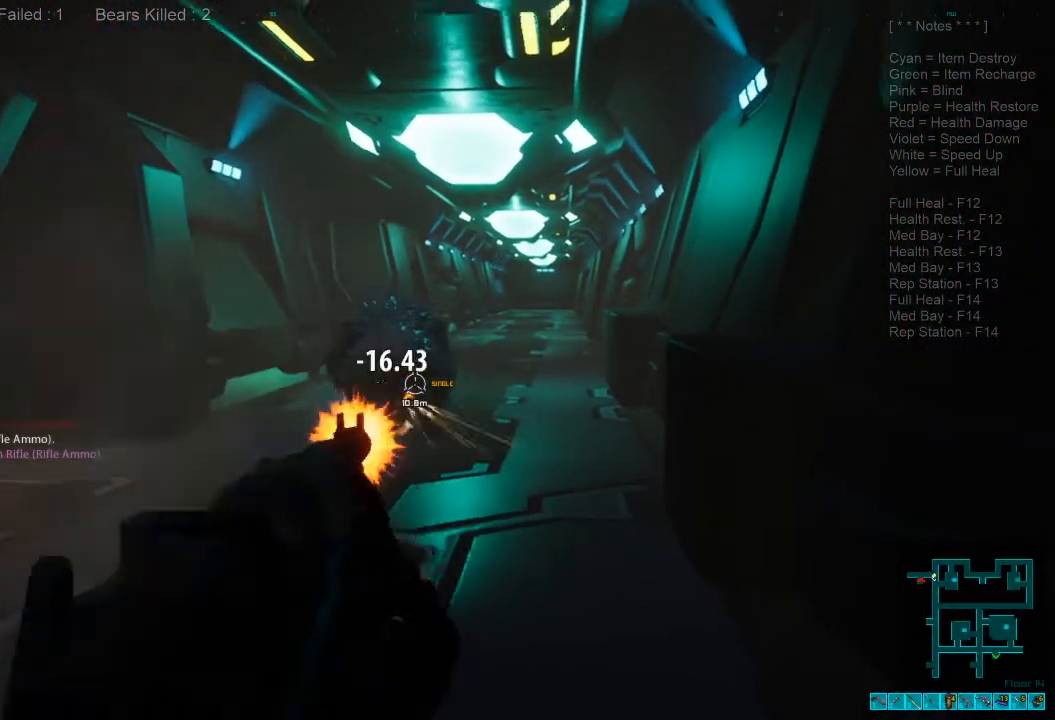
{"keys": ["s"], "mouse": [], "events": [[67, "mouse_left", "up"], [100, "a", "down"], [434, "a", "up"]]}
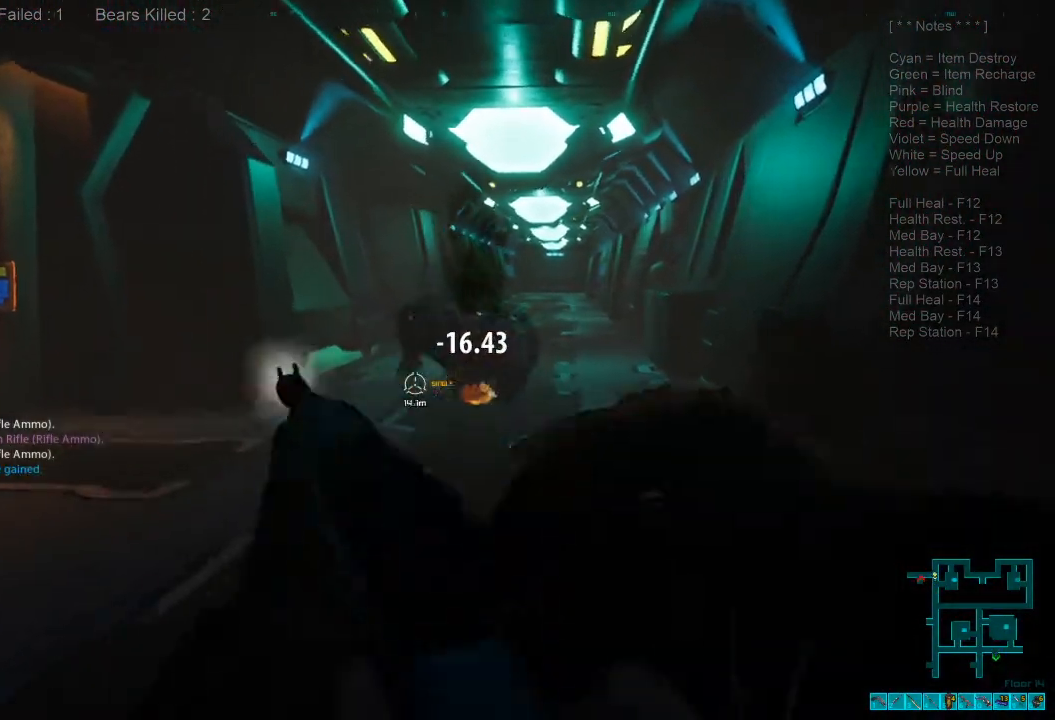
{"keys": ["w"], "mouse": [], "events": [[100, "d", "down"], [100, "s", "up"], [200, "w", "down"], [300, "d", "up"]]}
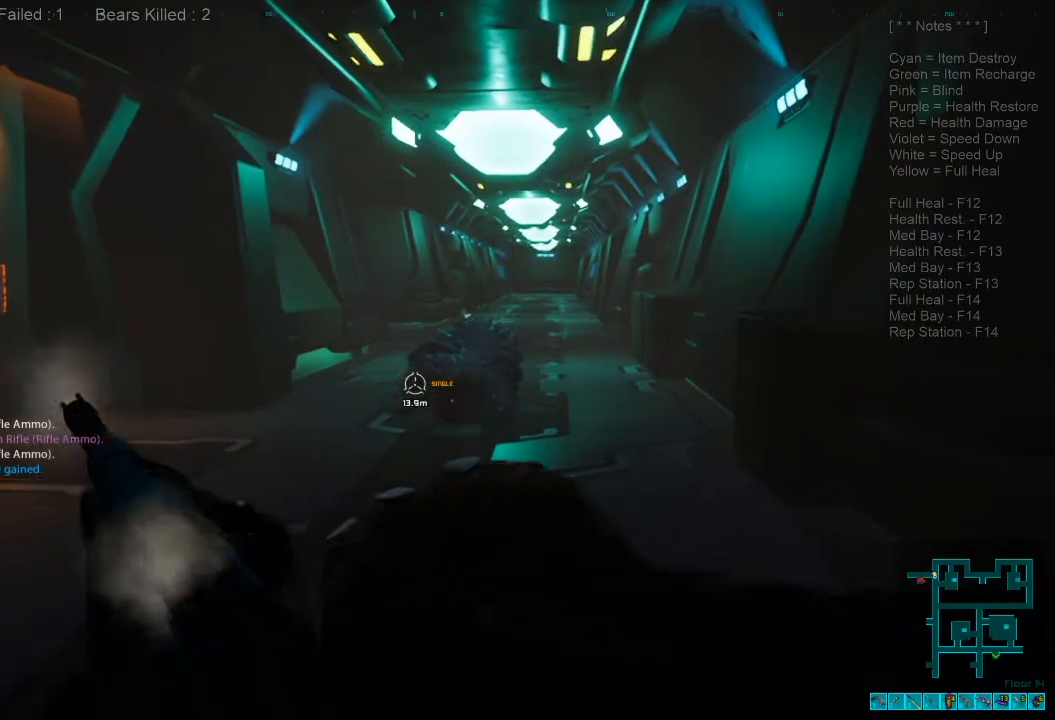
{"keys": ["w"], "mouse": [], "events": []}
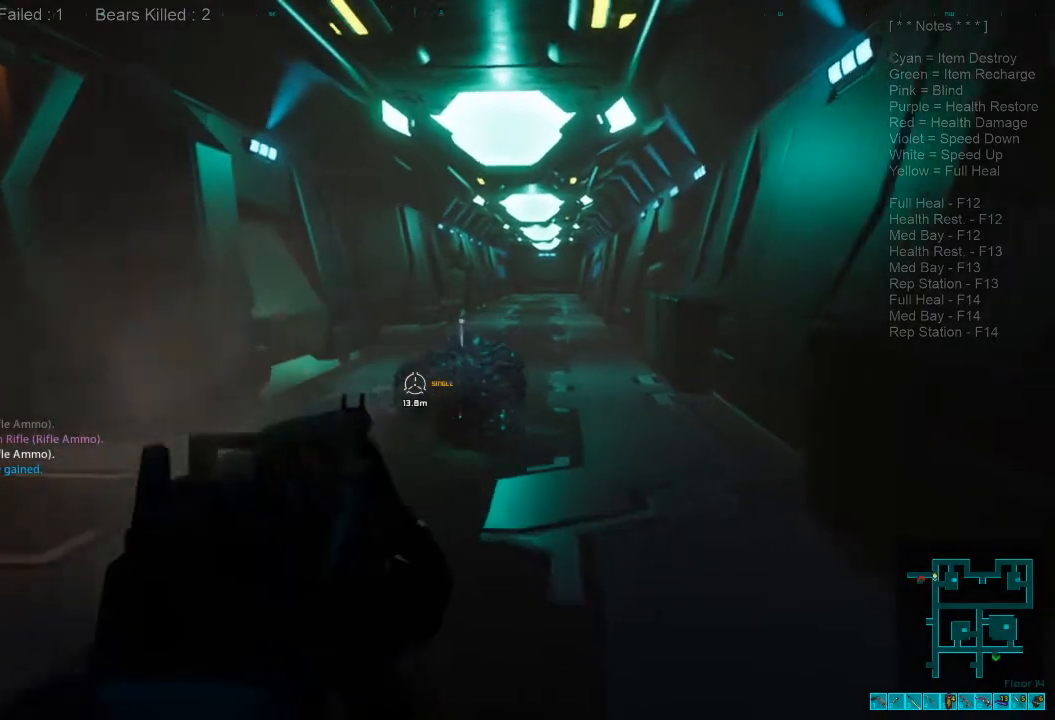
{"keys": ["shift", "w"], "mouse": [], "events": [[467, "shift", "down"]]}
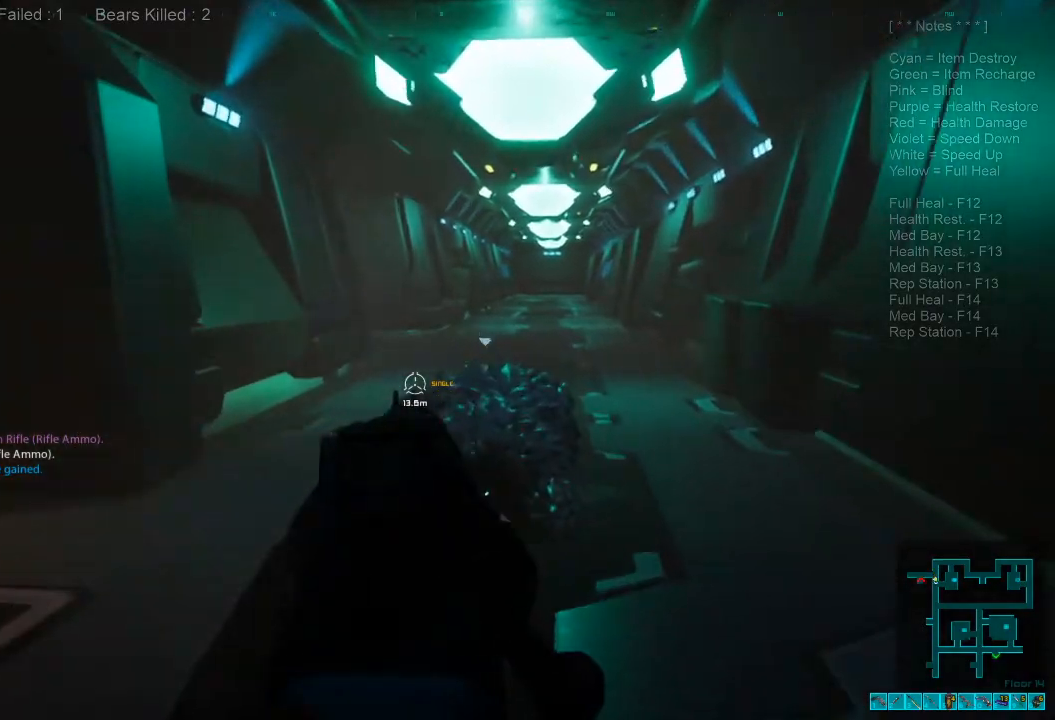
{"keys": ["d", "w"], "mouse": [], "events": [[200, "shift", "up"], [334, "space", "down"], [467, "space", "up"], [500, "d", "down"]]}
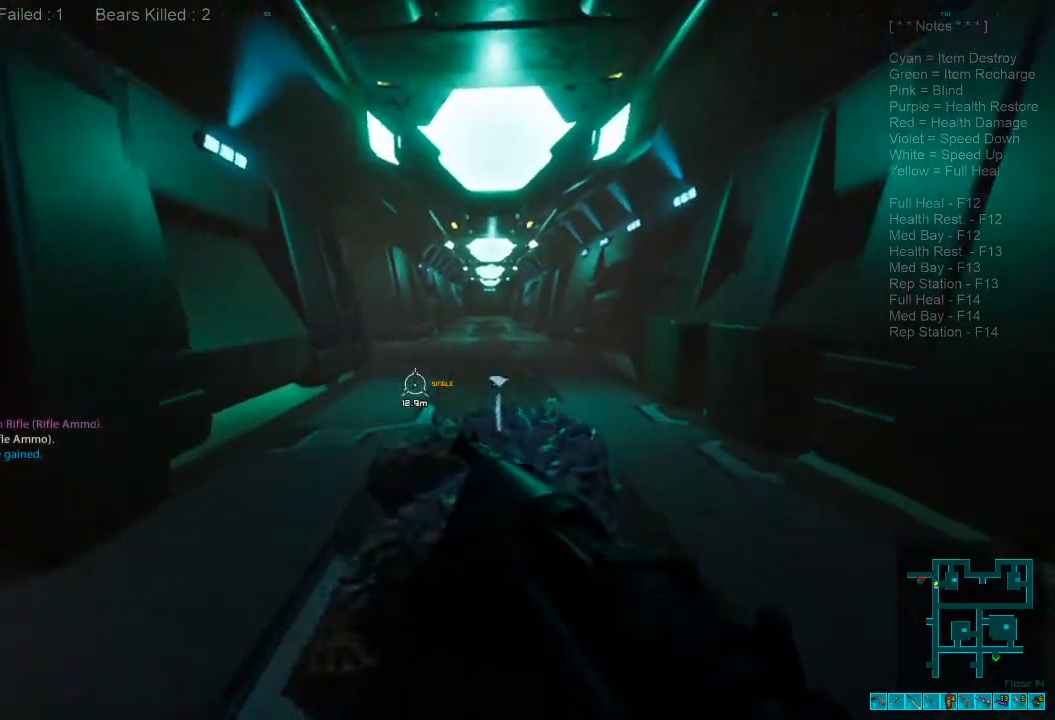
{"keys": ["w"], "mouse": [], "events": [[134, "d", "up"], [167, "space", "down"], [267, "space", "up"], [367, "space", "down"], [500, "space", "up"]]}
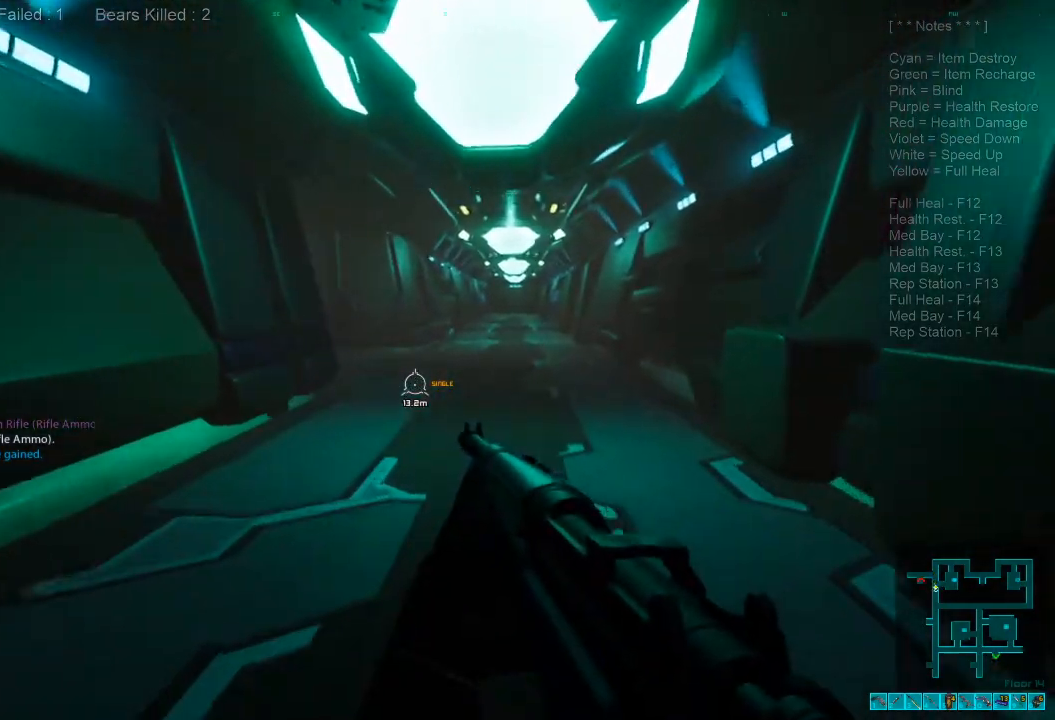
{"keys": ["w"], "mouse": [], "events": [[100, "space", "down"], [234, "space", "up"], [334, "space", "down"], [434, "space", "up"]]}
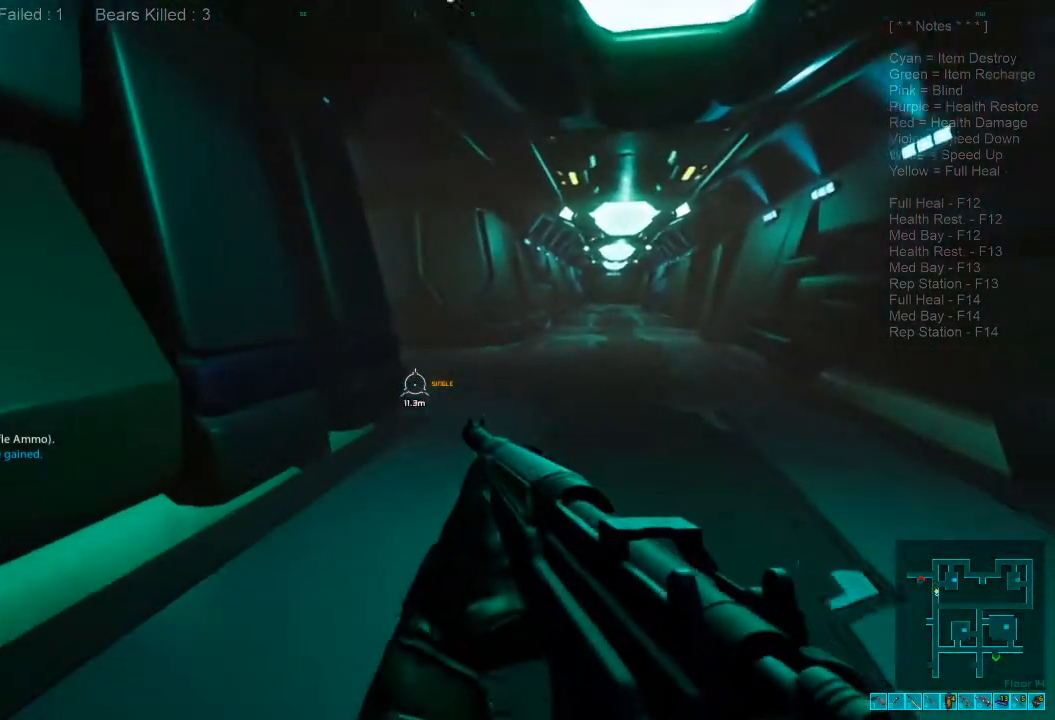
{"keys": ["space", "w"], "mouse": [], "events": [[34, "space", "down"], [234, "space", "up"], [367, "space", "down"]]}
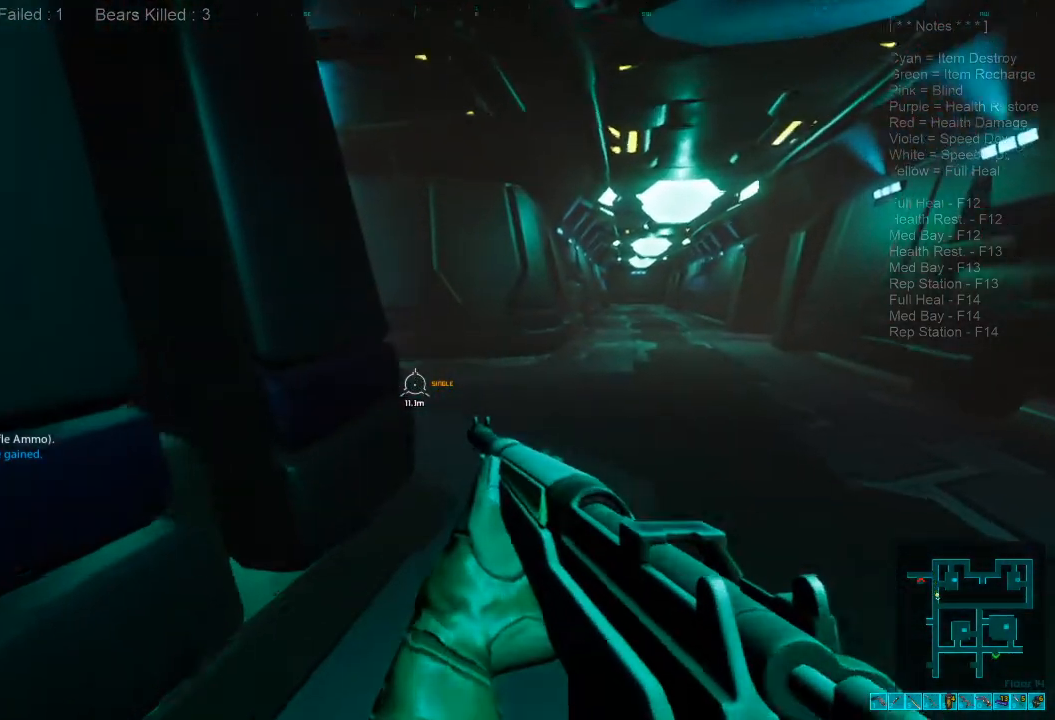
{"keys": ["d"], "mouse": [], "events": [[100, "space", "up"], [200, "d", "down"], [300, "w", "up"]]}
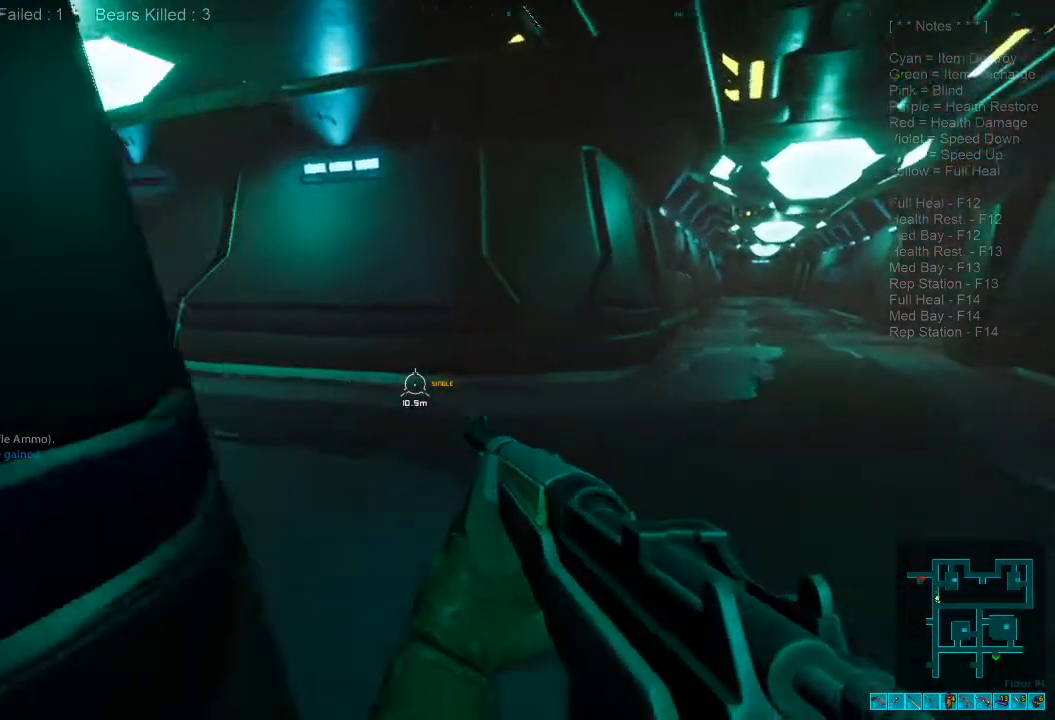
{"keys": ["d", "w"], "mouse": ["right"], "events": [[100, "space", "down"], [267, "space", "up"], [400, "mouse_right", "down"], [500, "w", "down"]]}
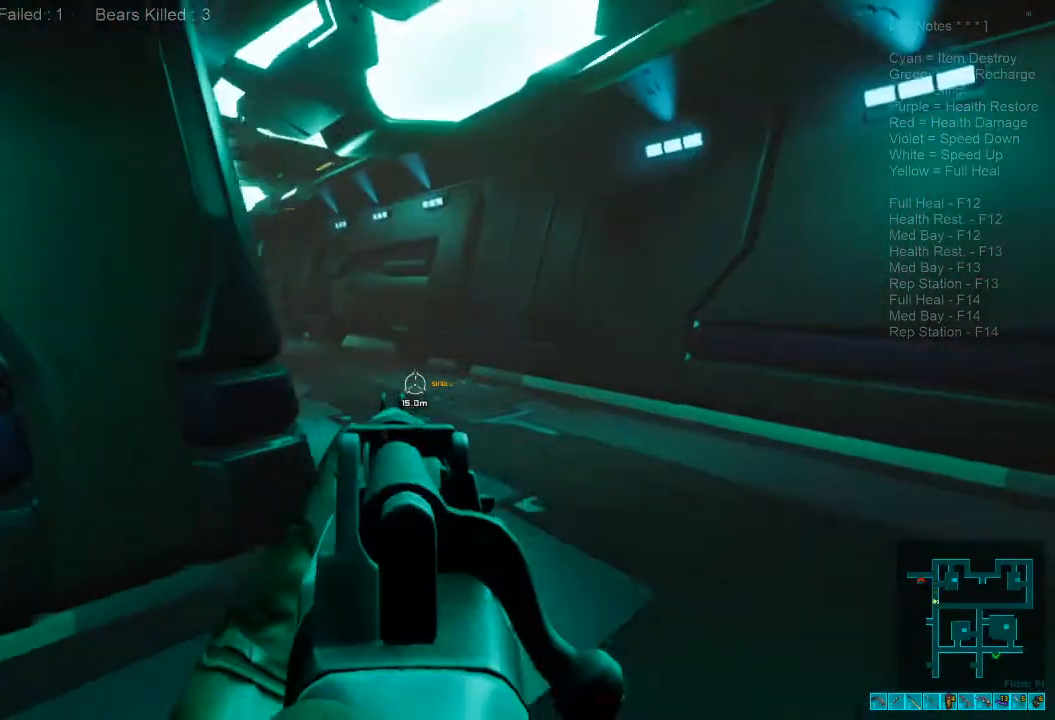
{"keys": ["w"], "mouse": [], "events": [[34, "mouse_right", "up"], [500, "d", "up"]]}
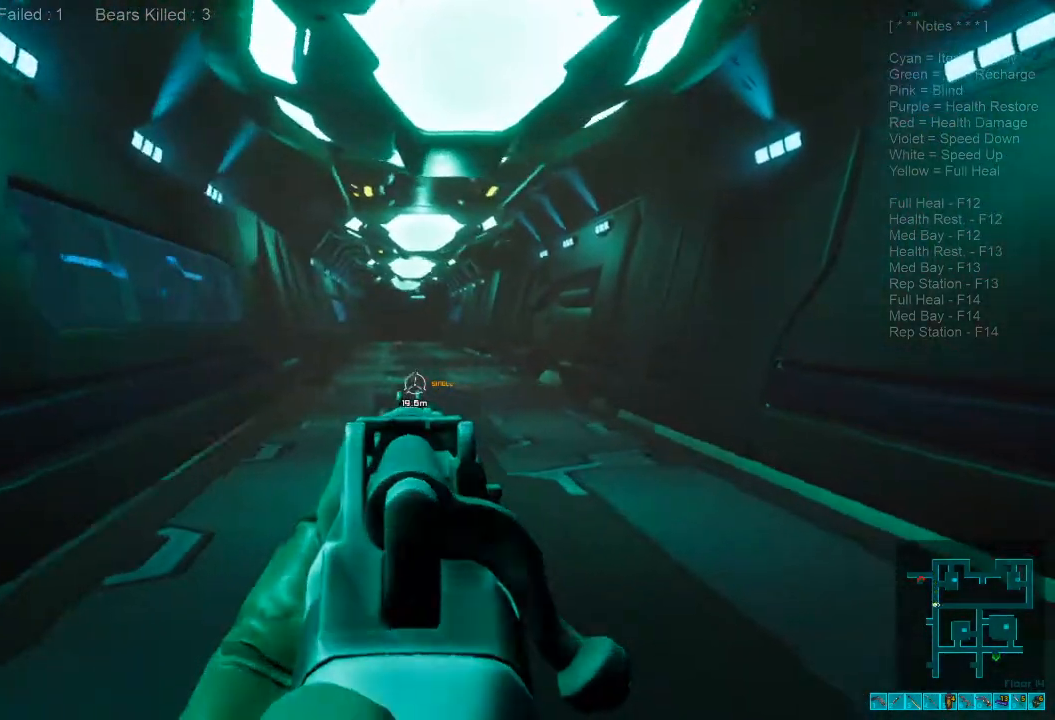
{"keys": ["a"], "mouse": [], "events": [[67, "w", "up"], [134, "a", "down"]]}
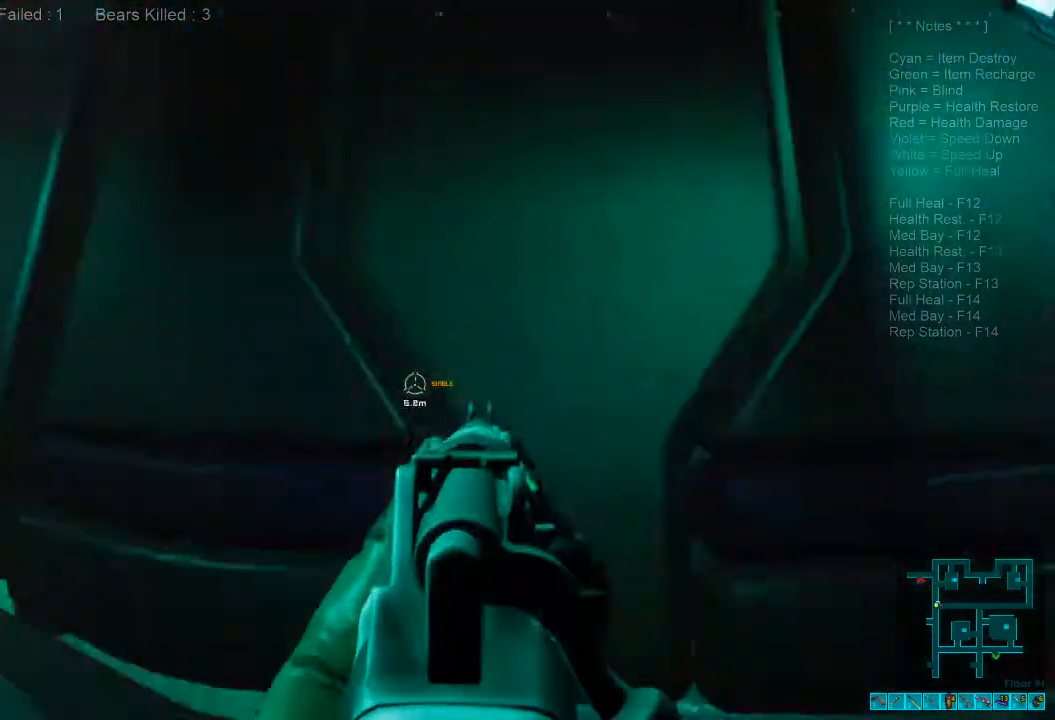
{"keys": ["w"], "mouse": [], "events": [[234, "w", "down"], [267, "r", "down"], [300, "a", "up"], [434, "r", "up"]]}
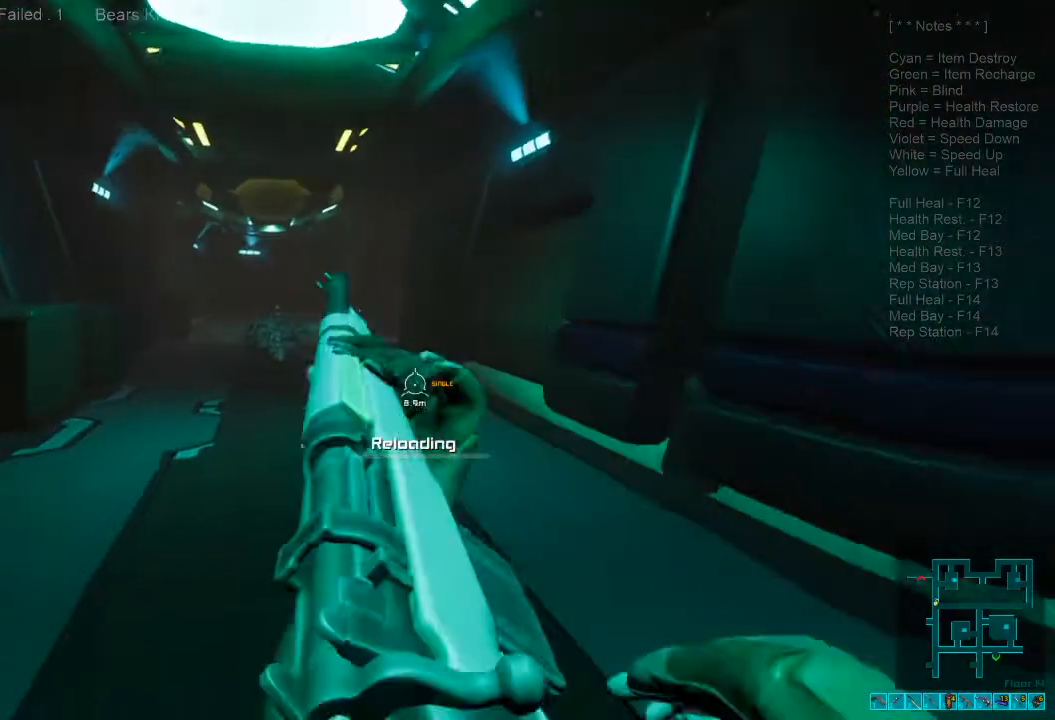
{"keys": ["w"], "mouse": [], "events": [[67, "a", "down"], [167, "a", "up"]]}
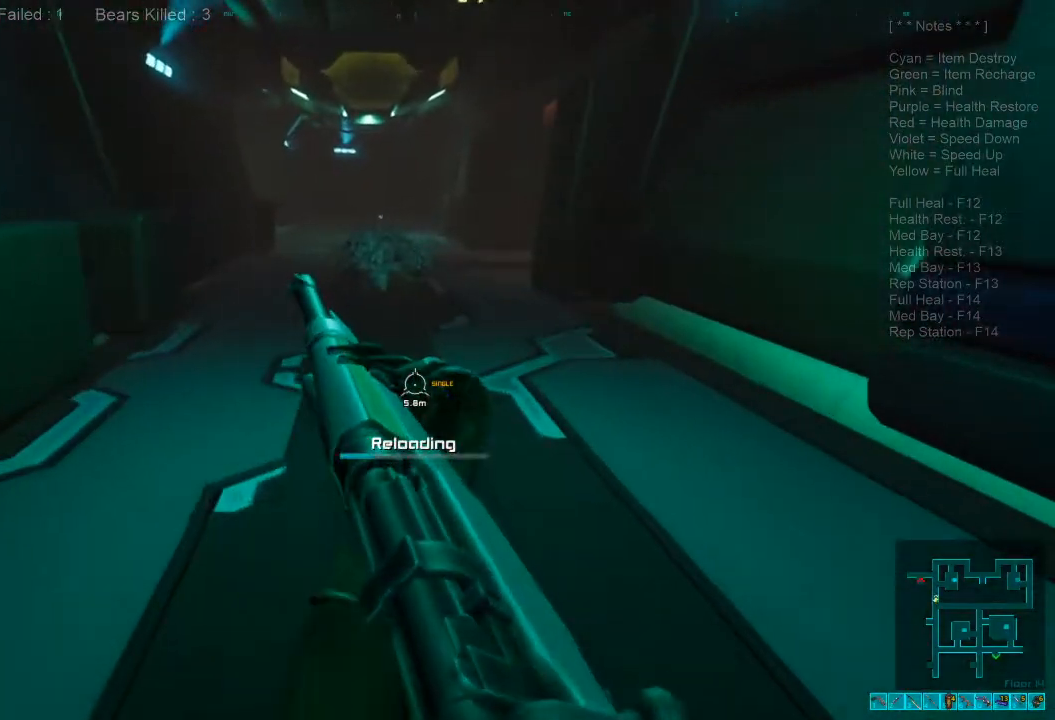
{"keys": ["a", "w"], "mouse": []}
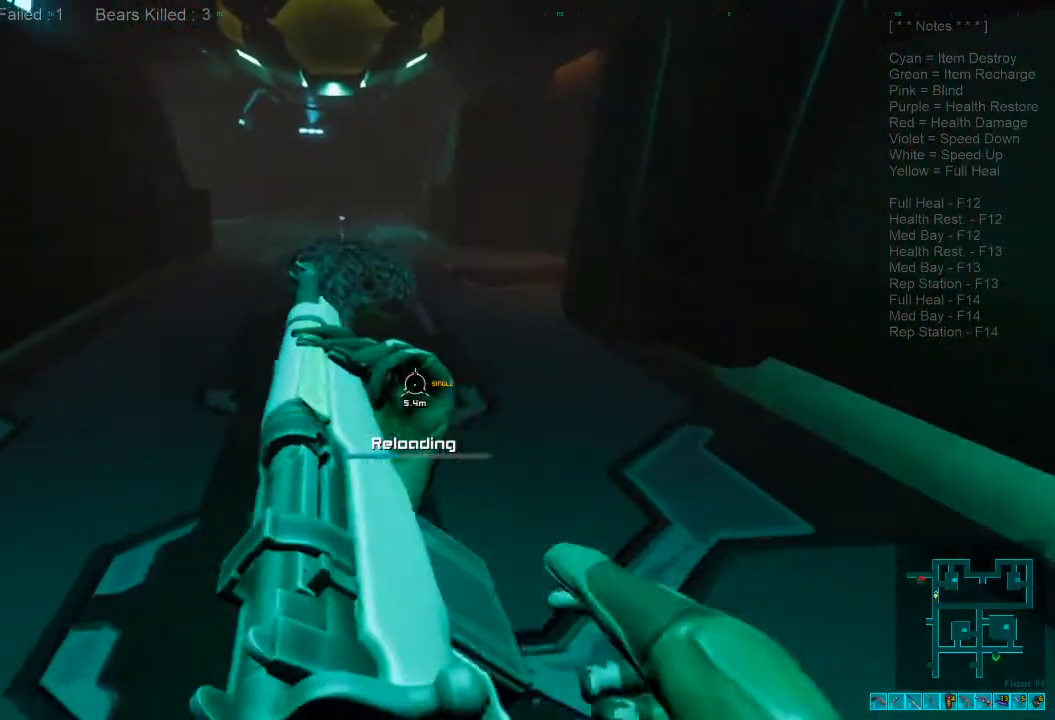
{"keys": ["w"], "mouse": [], "events": [[100, "a", "up"]]}
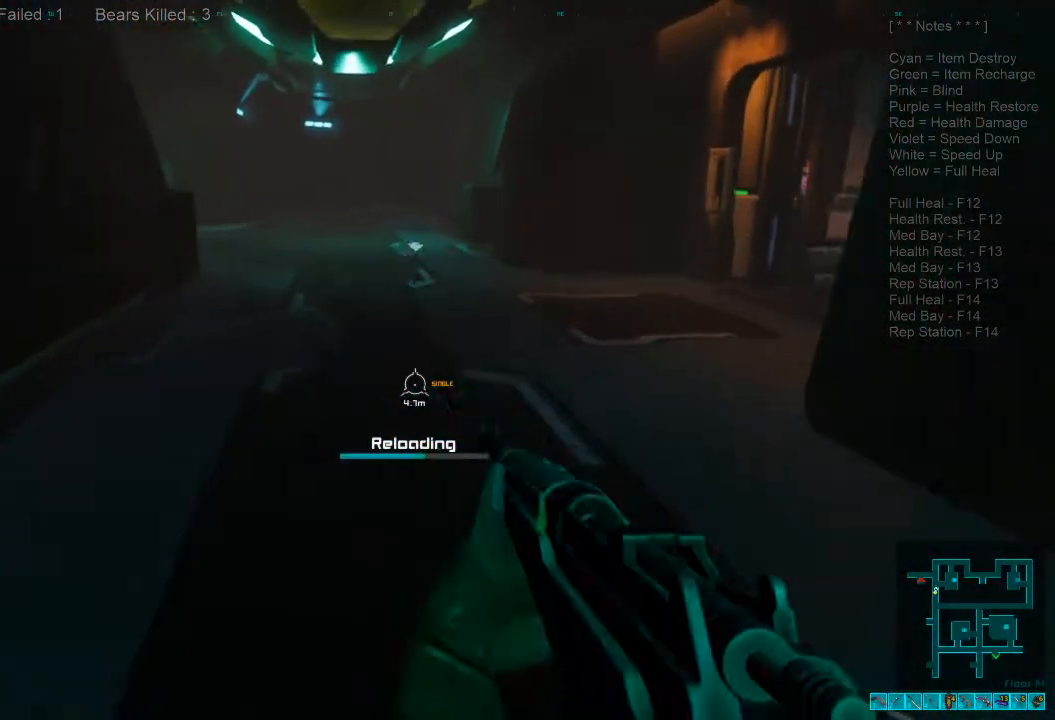
{"keys": ["a"], "mouse": [], "events": [[100, "a", "down"], [434, "w", "up"]]}
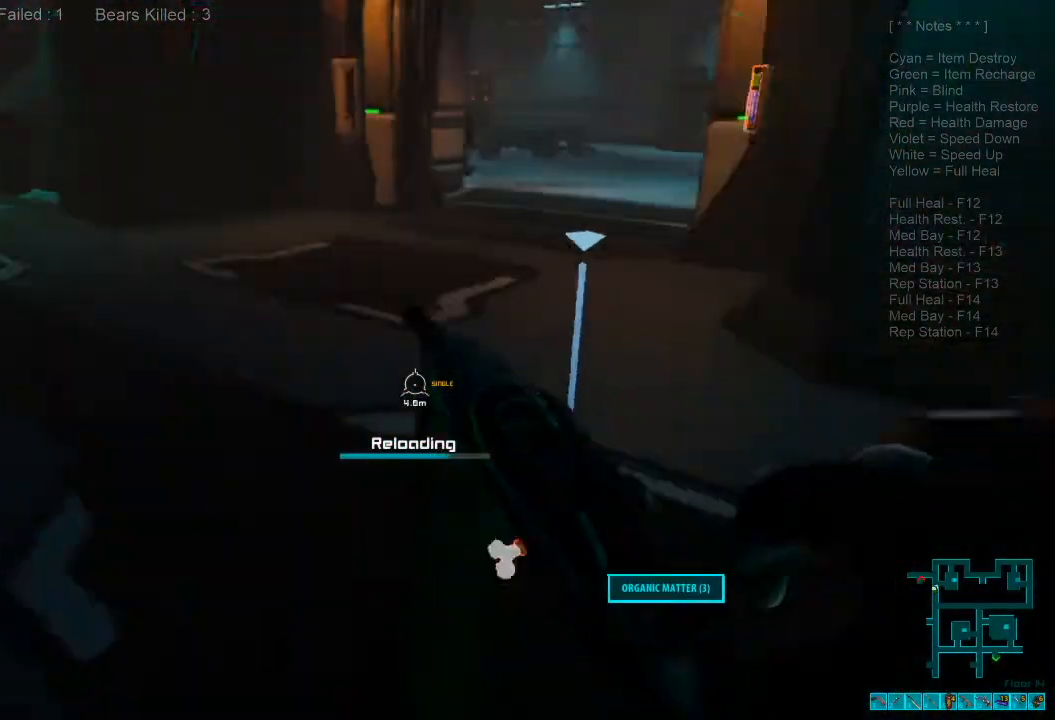
{"keys": ["a"], "mouse": [], "events": []}
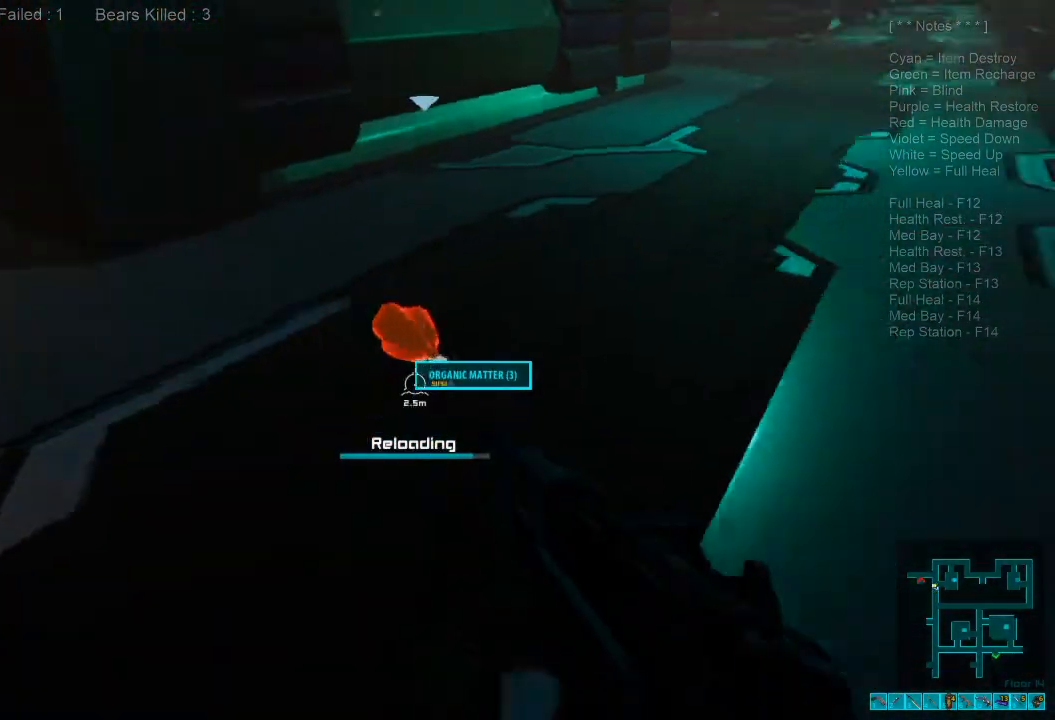
{"keys": ["shift", "w"], "mouse": [], "events": [[100, "w", "down"], [200, "a", "up"], [334, "shift", "down"]]}